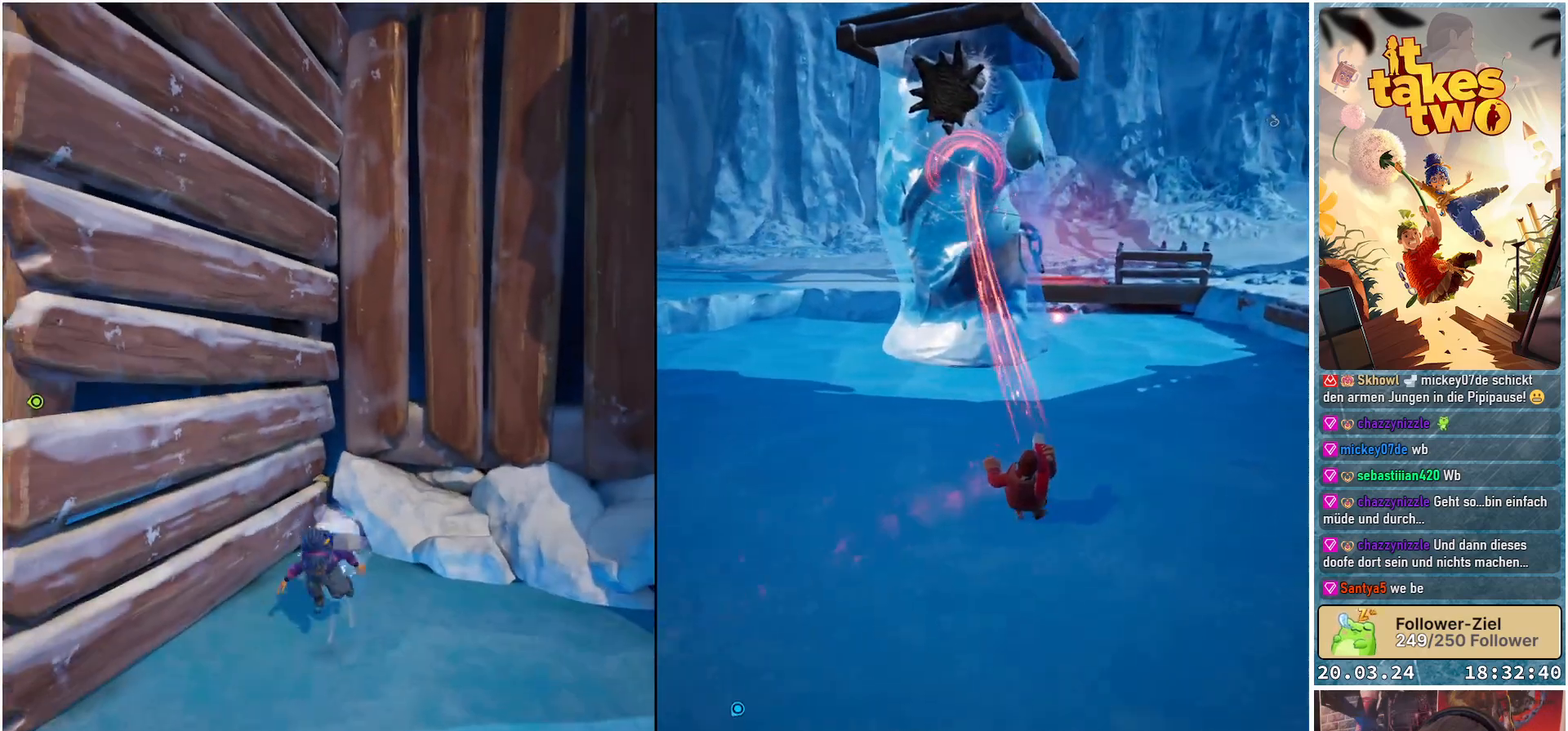
Gameplay with a controller (Xbox layout); each line is a JSON object with the inputs held at the frame after it. "events" lists button and stick changes between this image and that frame as [ms after this image, input, new state], when the widget could be followed in between. Not read: R3.
{"buttons": [], "left_stick": "up-left", "right_stick": "center", "events": [[17, "left_stick", "up-left"], [333, "A", "up"]]}
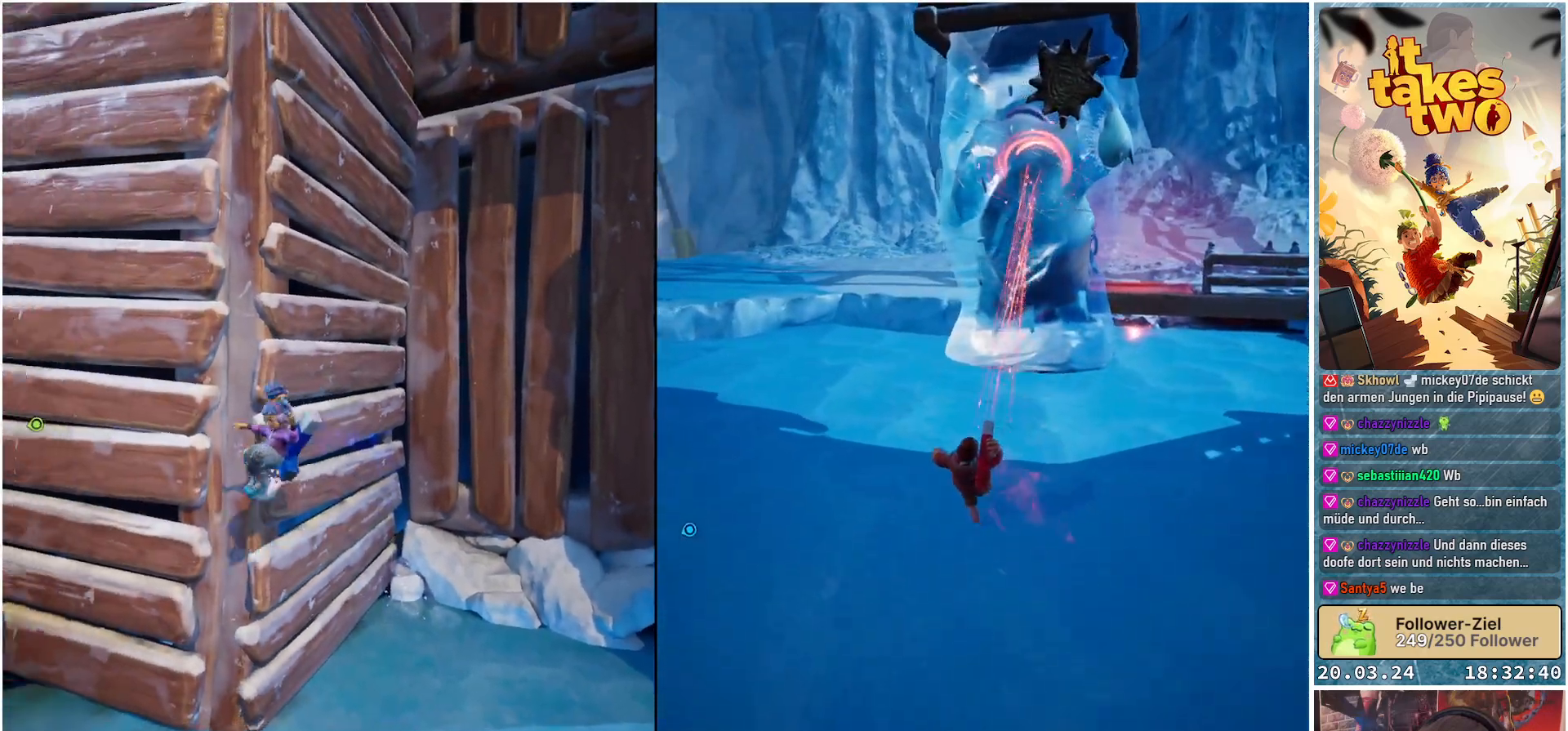
{"buttons": [], "left_stick": "down-right", "right_stick": "right", "events": [[17, "A", "down"], [33, "left_stick", "center"], [150, "A", "up"], [333, "left_stick", "down-right"], [417, "right_stick", "right"]]}
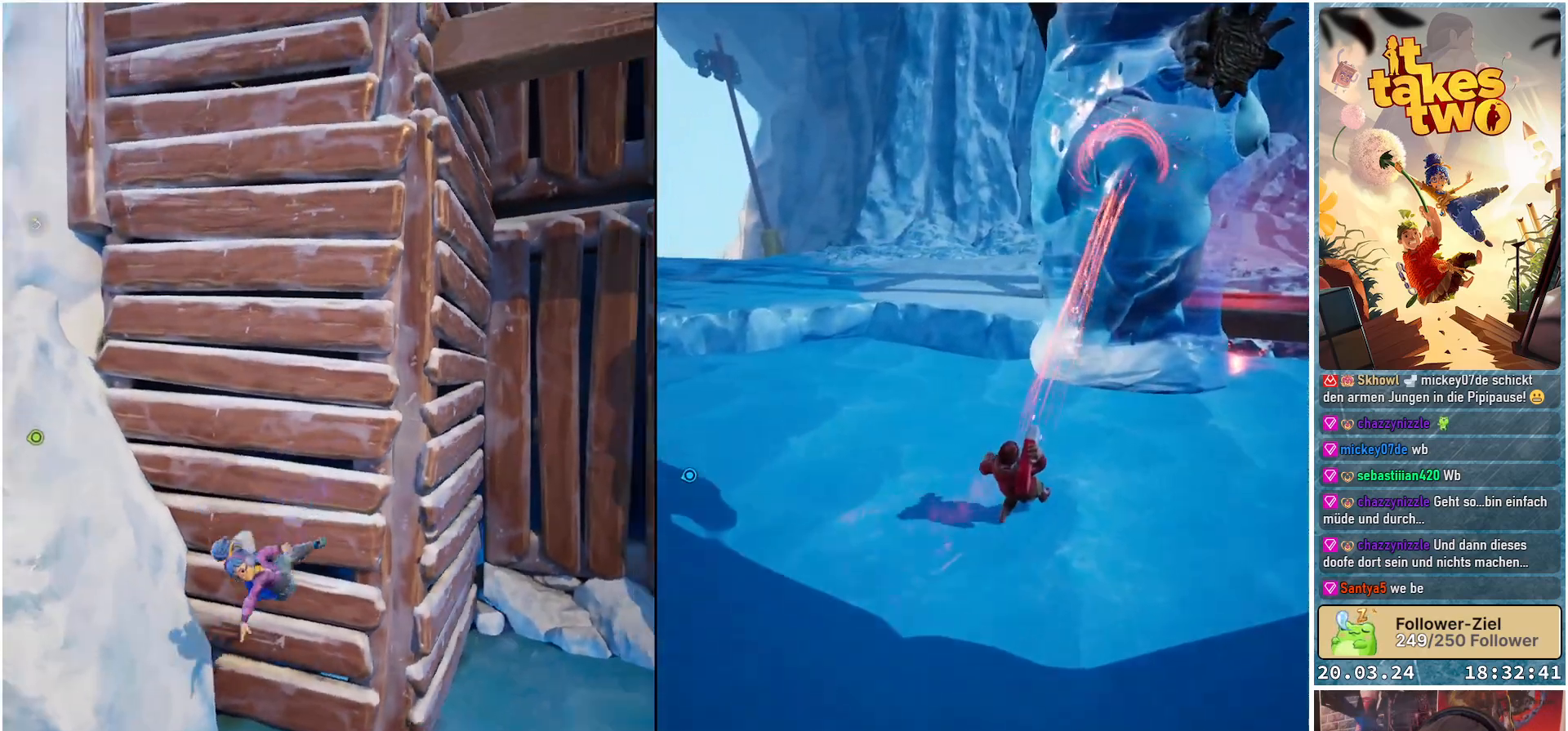
{"buttons": [], "left_stick": "up", "right_stick": "center", "events": [[133, "right_stick", "center"], [317, "left_stick", "up-right"], [500, "left_stick", "up"]]}
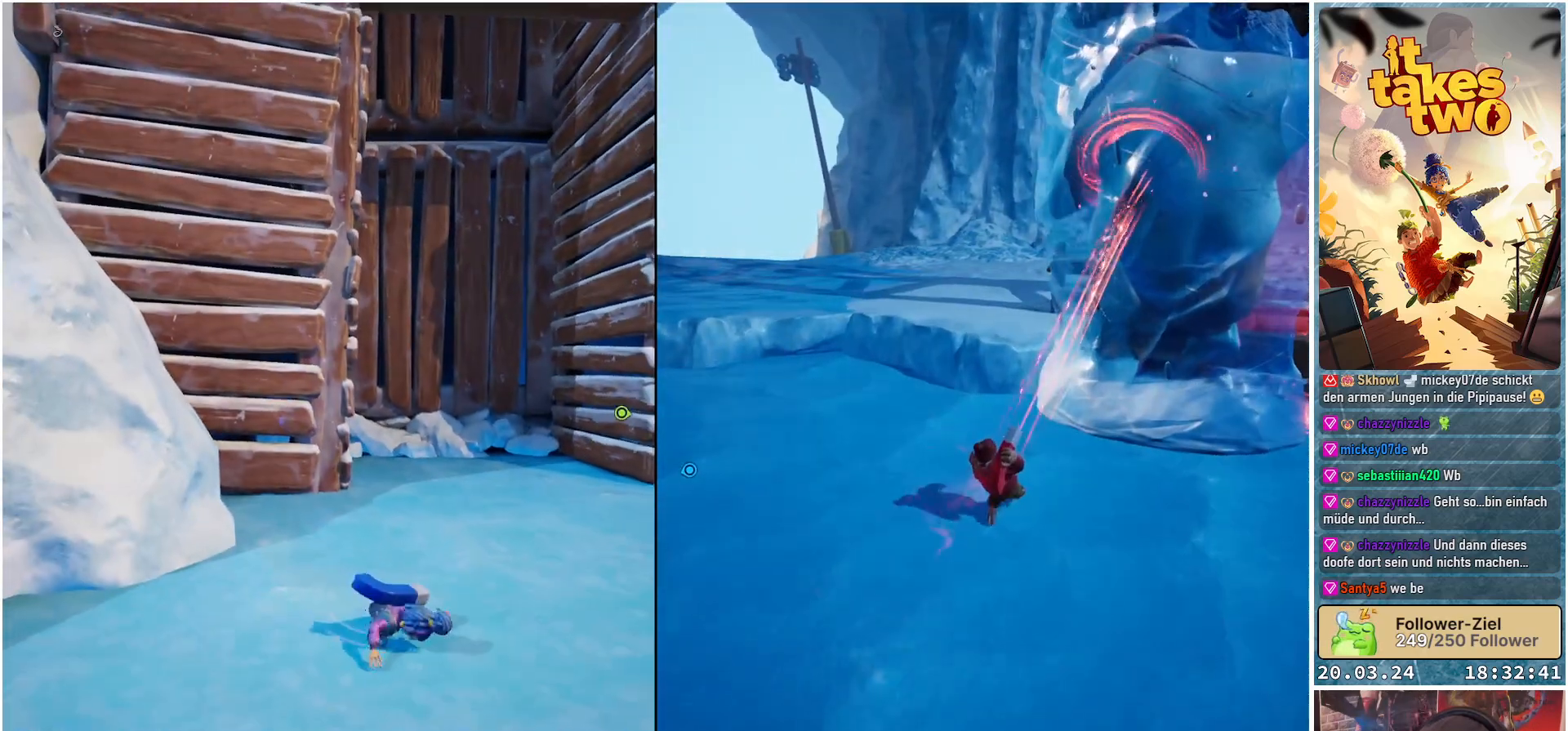
{"buttons": [], "left_stick": "up", "right_stick": "center", "events": []}
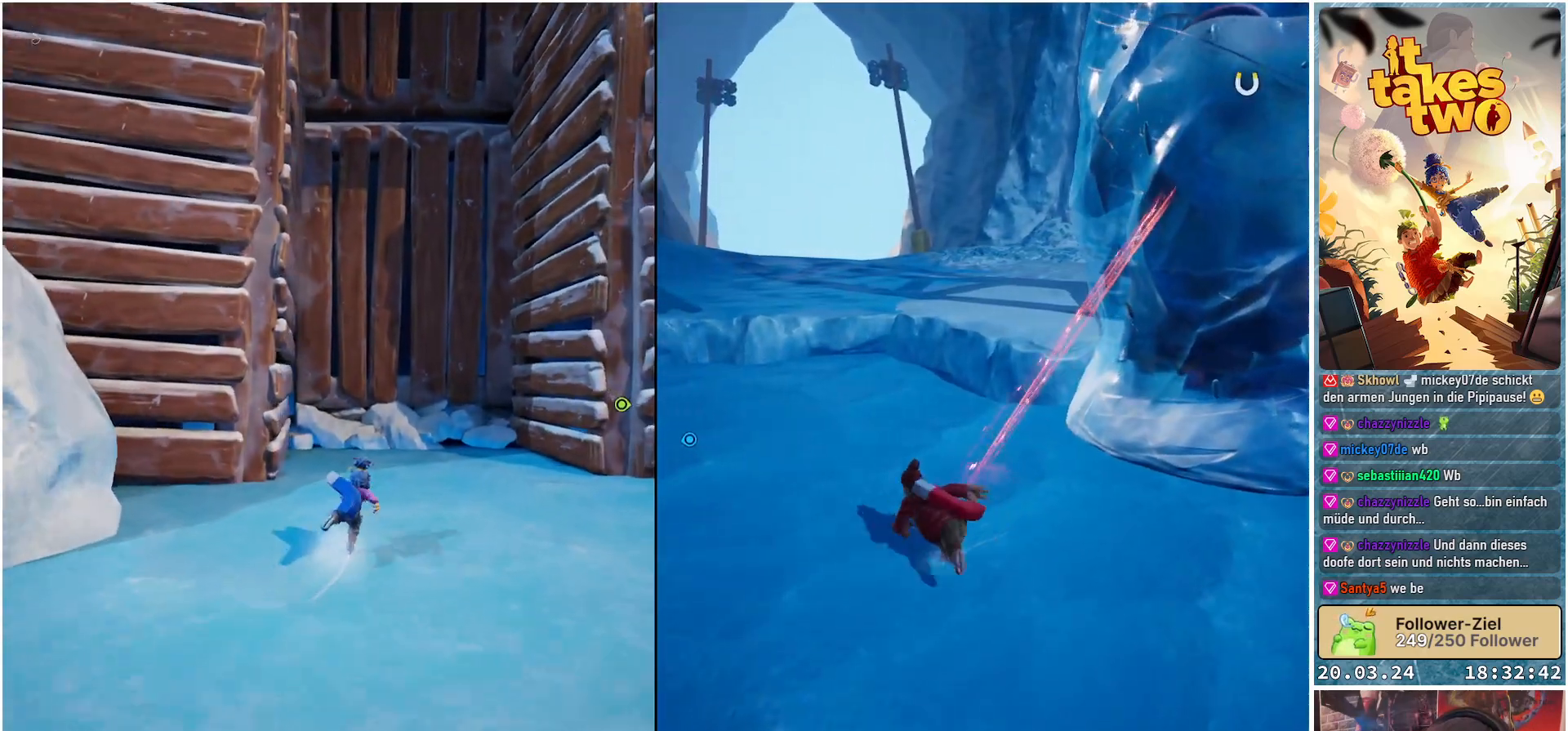
{"buttons": [], "left_stick": "right", "right_stick": "center", "events": [[317, "left_stick", "right"]]}
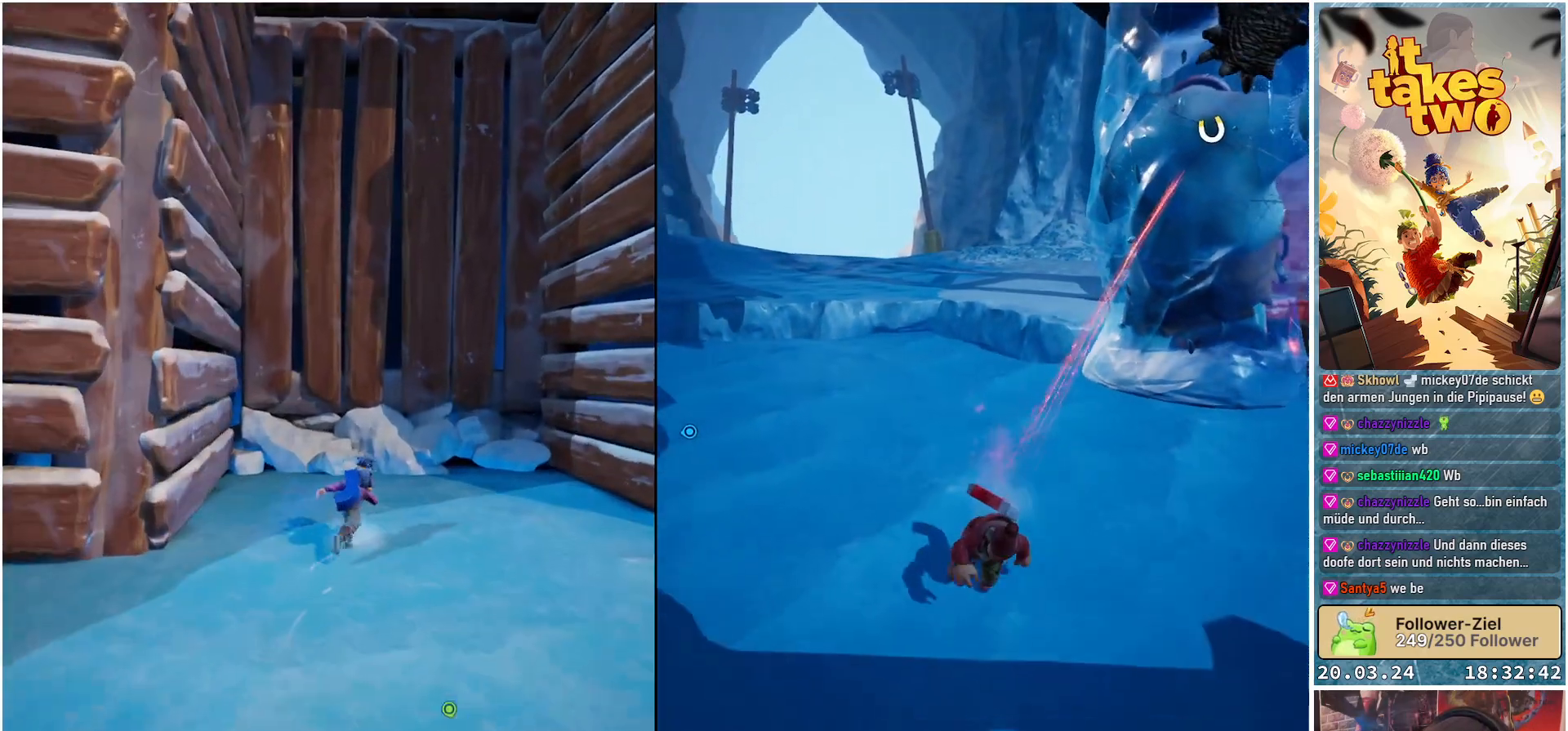
{"buttons": [], "left_stick": "right", "right_stick": "center", "events": [[300, "A", "down"], [433, "A", "up"]]}
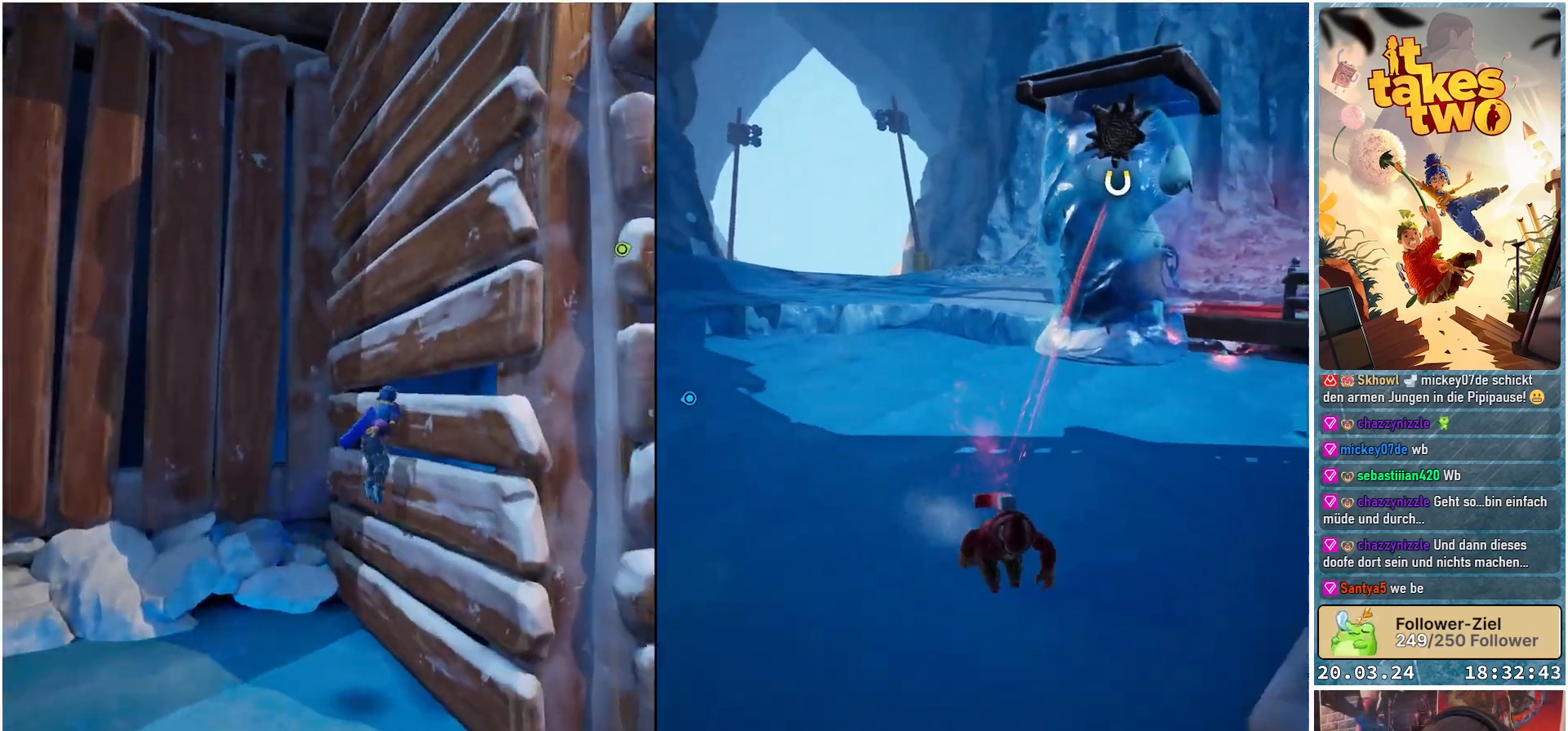
{"buttons": ["A"], "left_stick": "center", "right_stick": "center", "events": [[33, "left_stick", "center"], [283, "A", "down"]]}
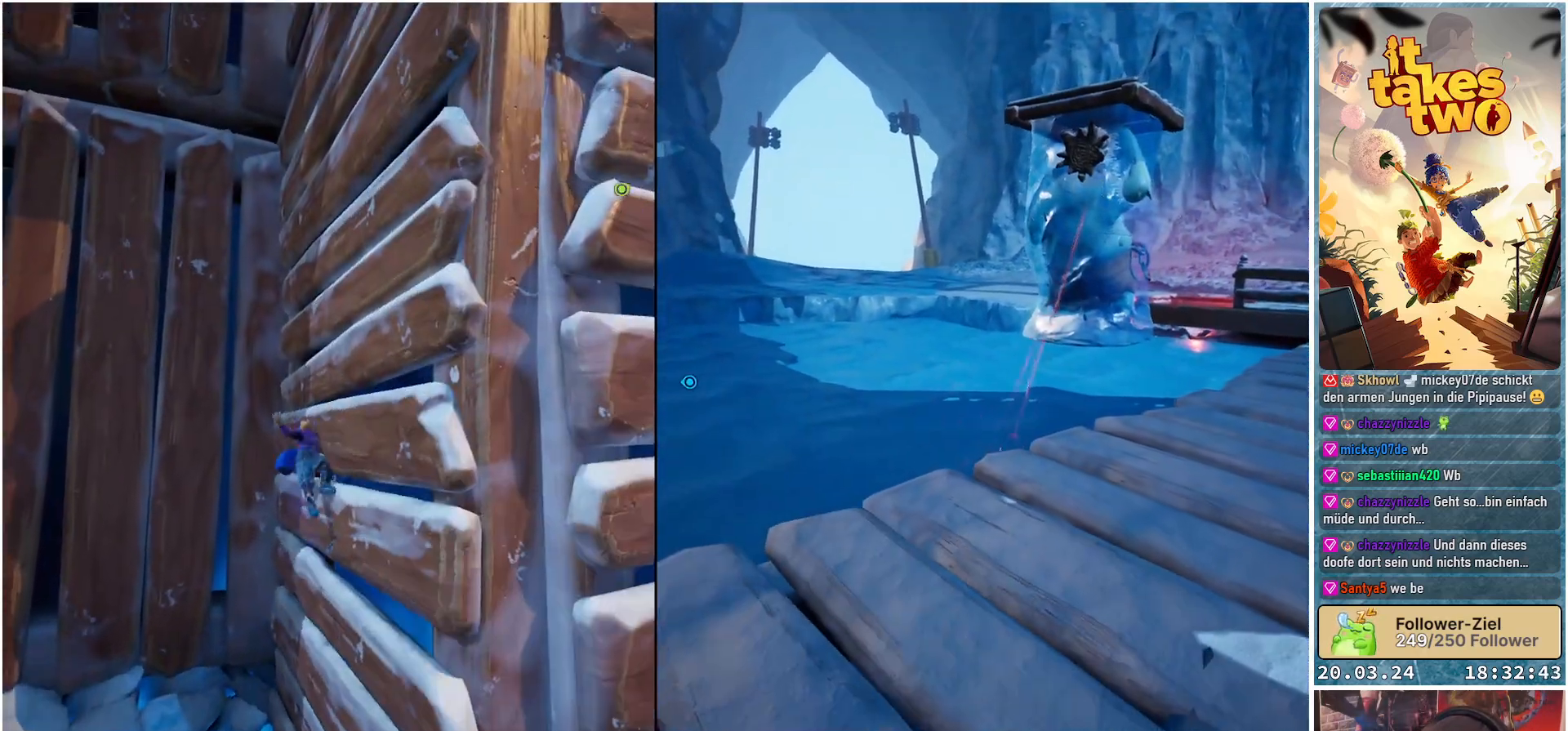
{"buttons": [], "left_stick": "down-right", "right_stick": "center", "events": [[133, "A", "up"], [500, "left_stick", "down-right"]]}
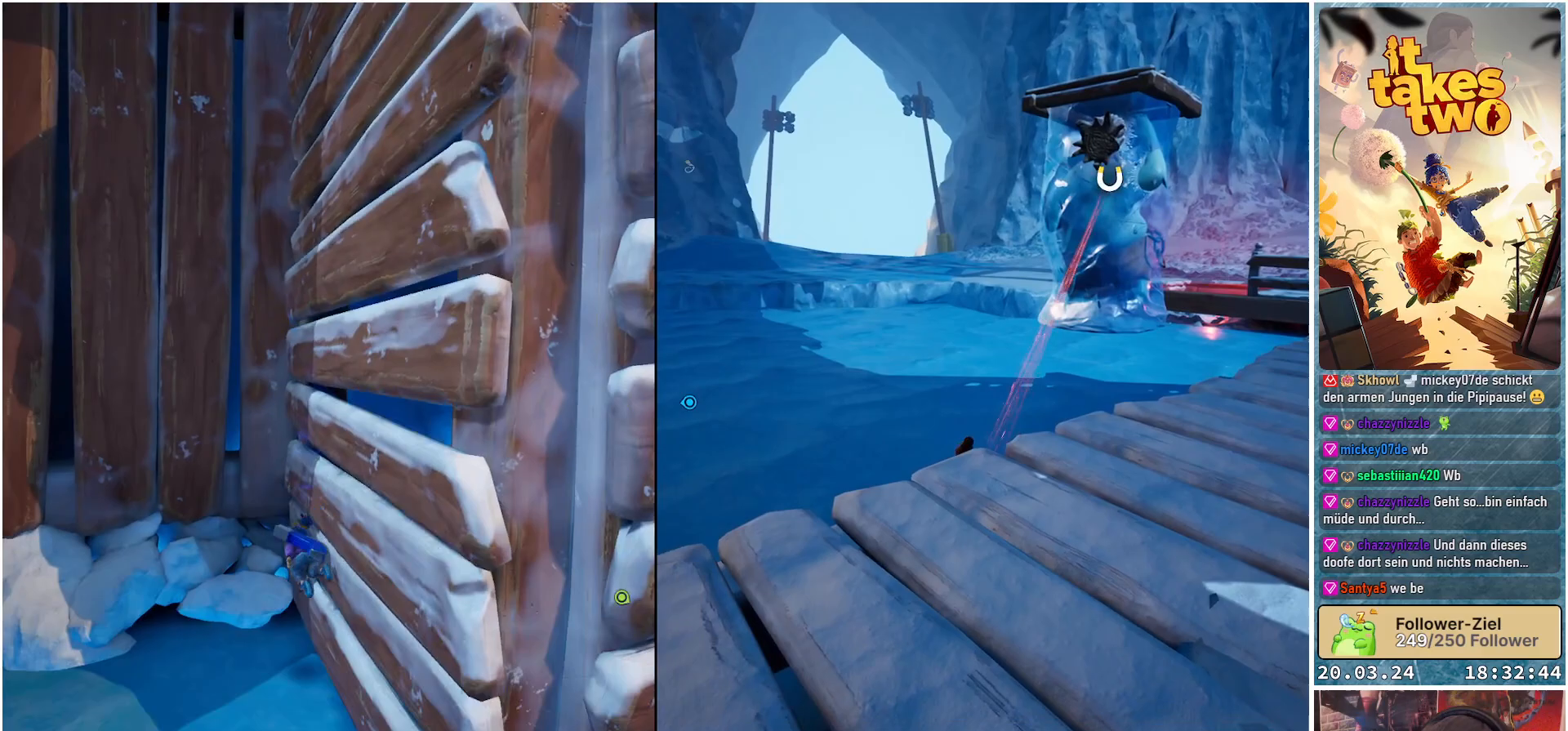
{"buttons": [], "left_stick": "up-right", "right_stick": "center", "events": [[133, "X", "down"], [250, "X", "up"], [500, "left_stick", "up-right"]]}
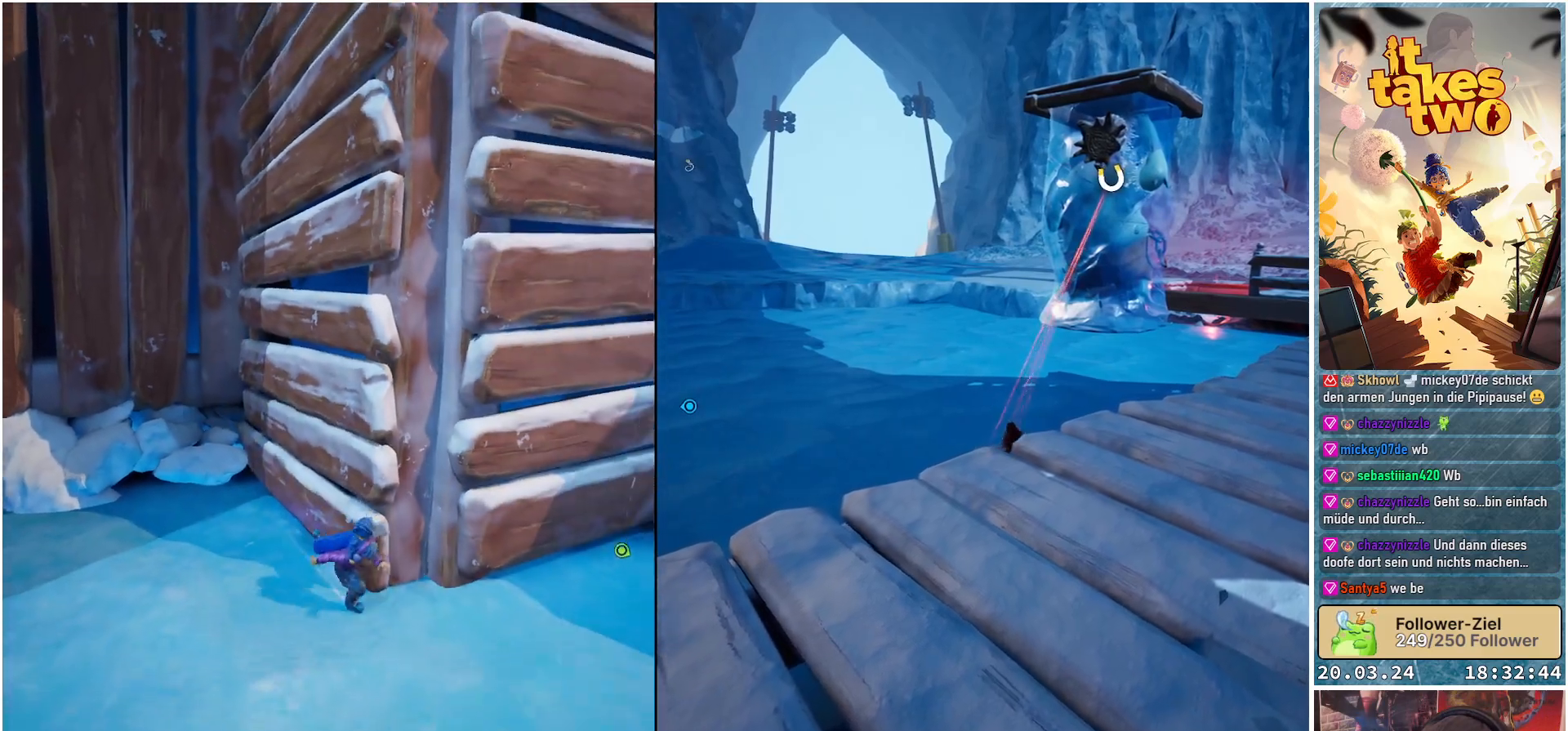
{"buttons": ["X"], "left_stick": "left", "right_stick": "center", "events": [[83, "left_stick", "up"], [150, "A", "down"], [183, "left_stick", "up-left"], [300, "A", "up"], [350, "left_stick", "left"], [417, "X", "down"]]}
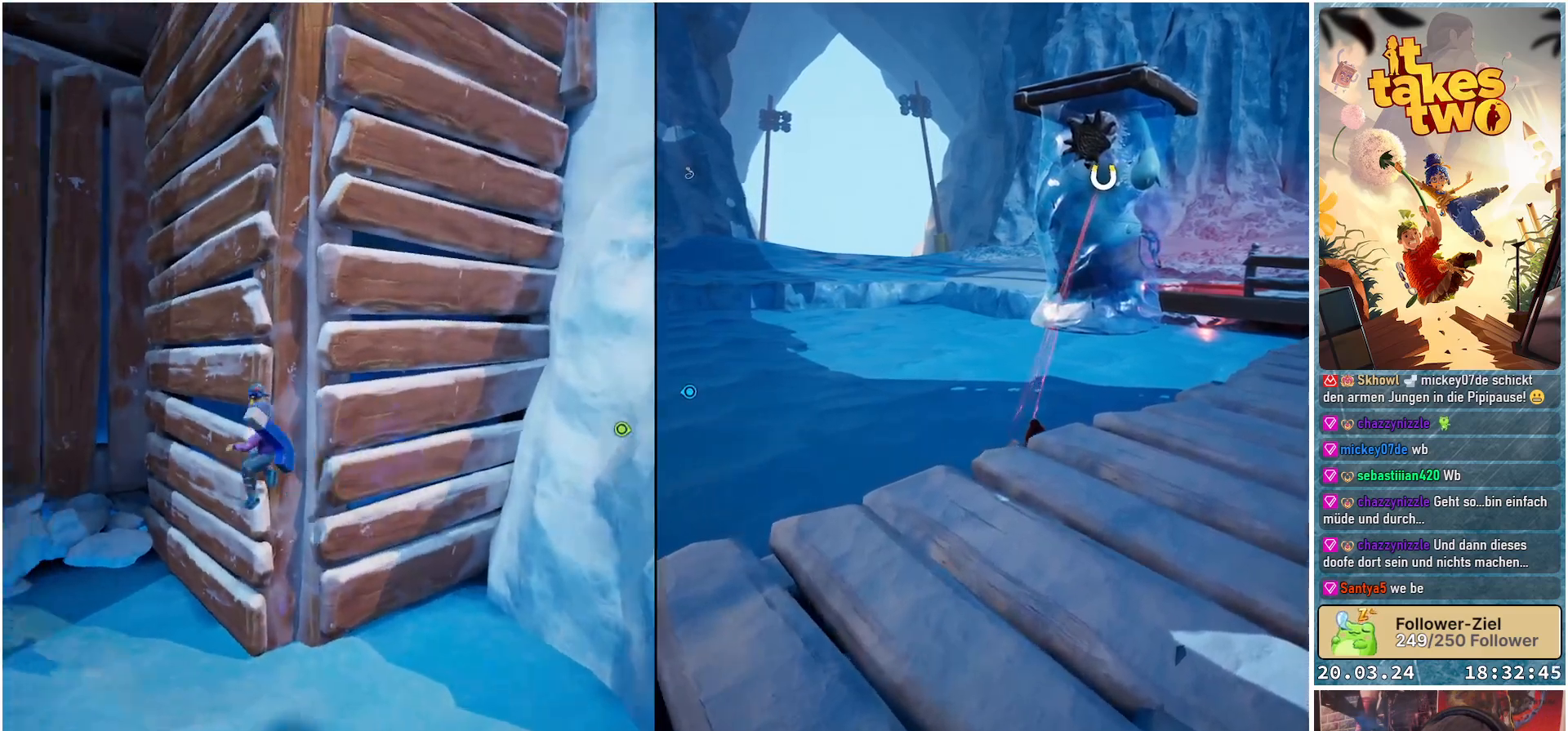
{"buttons": [], "left_stick": "center", "right_stick": "left", "events": [[50, "X", "up"], [283, "left_stick", "up-left"], [383, "left_stick", "center"], [383, "right_stick", "left"]]}
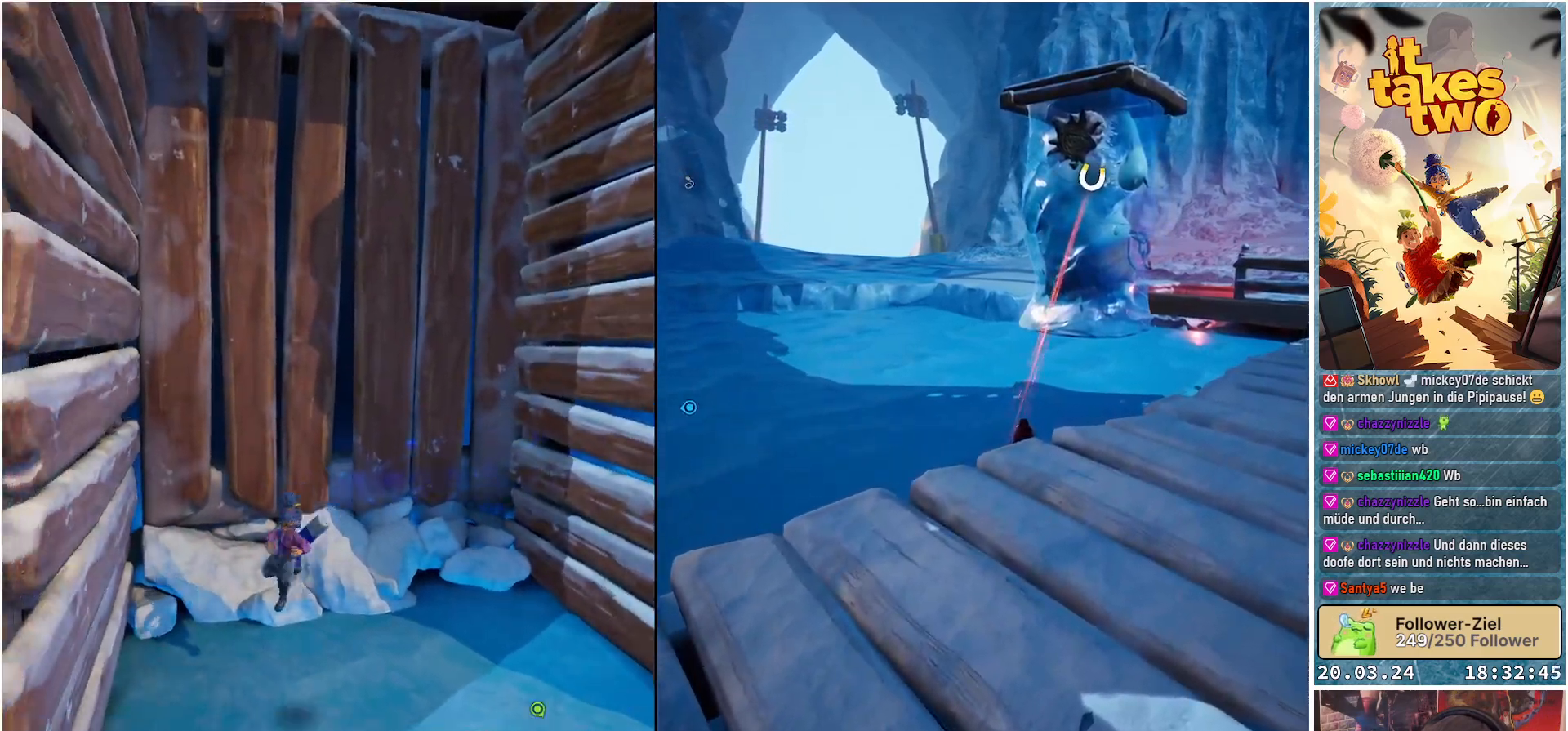
{"buttons": ["A"], "left_stick": "up-left", "right_stick": "center", "events": [[167, "left_stick", "down"], [250, "left_stick", "down-left"], [317, "right_stick", "center"], [350, "left_stick", "left"], [417, "A", "down"], [500, "left_stick", "up-left"]]}
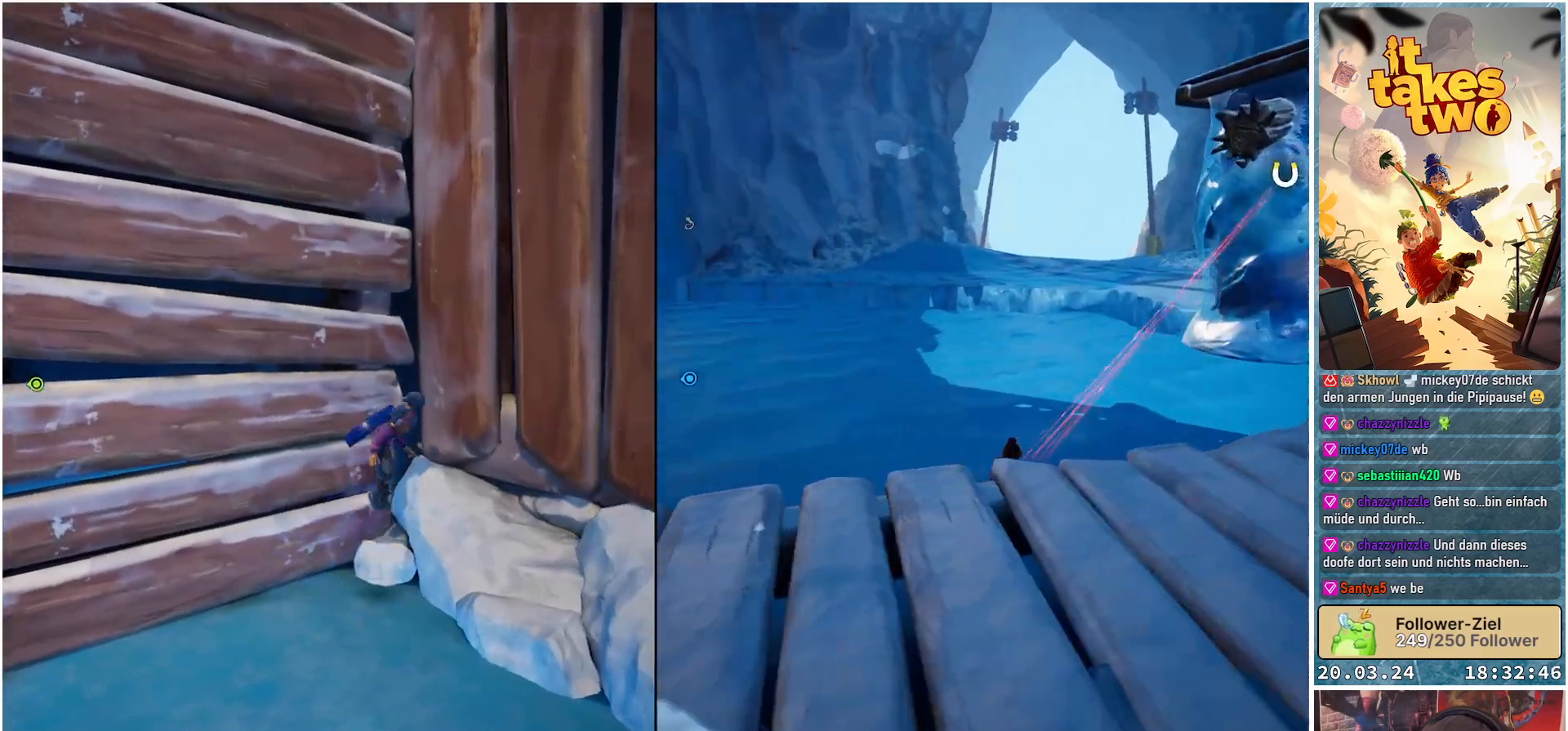
{"buttons": ["A"], "left_stick": "up-left", "right_stick": "center", "events": [[117, "A", "up"], [433, "A", "down"]]}
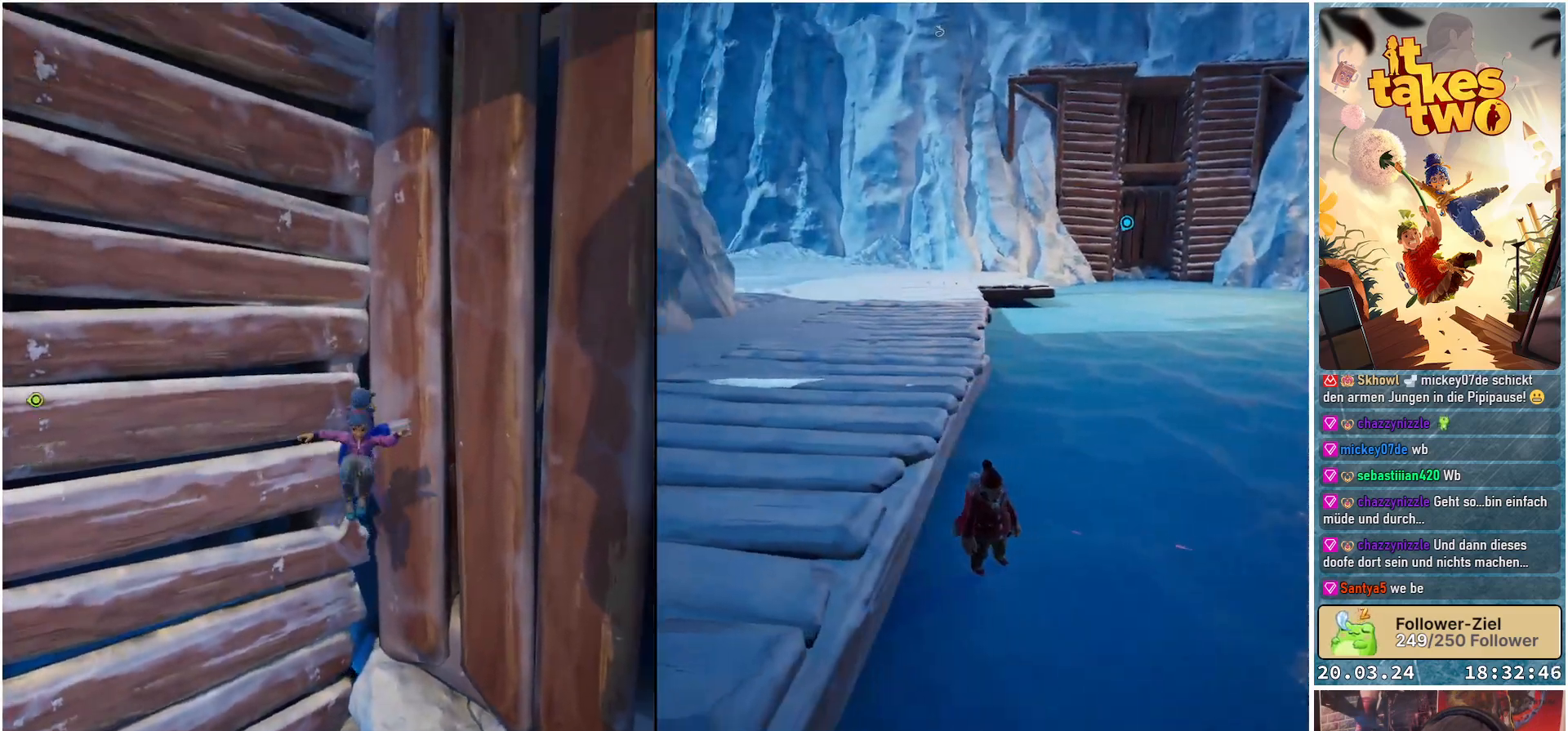
{"buttons": ["X"], "left_stick": "up-left", "right_stick": "center", "events": [[117, "A", "up"], [400, "X", "down"]]}
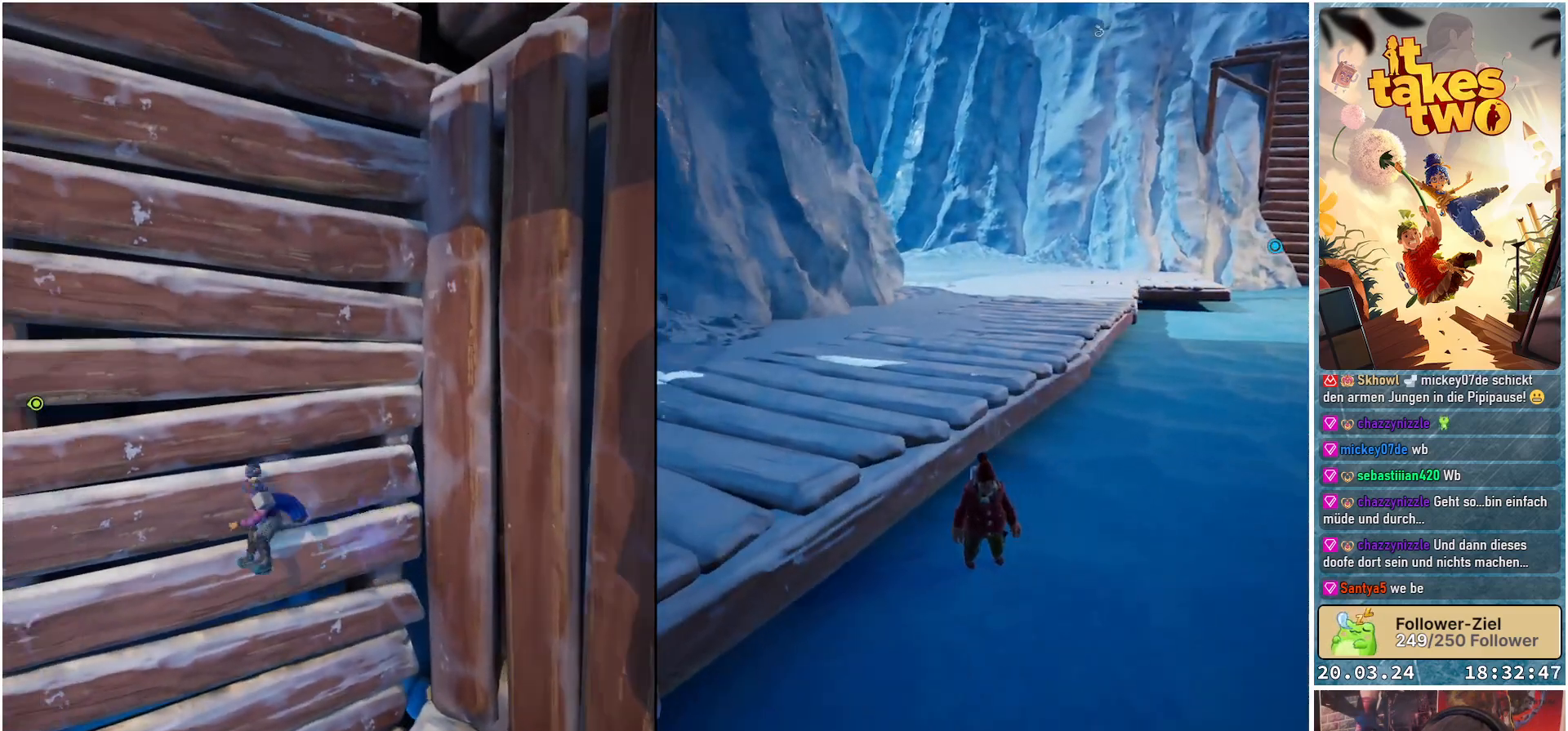
{"buttons": ["A"], "left_stick": "up", "right_stick": "center", "events": [[33, "X", "up"], [217, "left_stick", "up"], [417, "A", "down"]]}
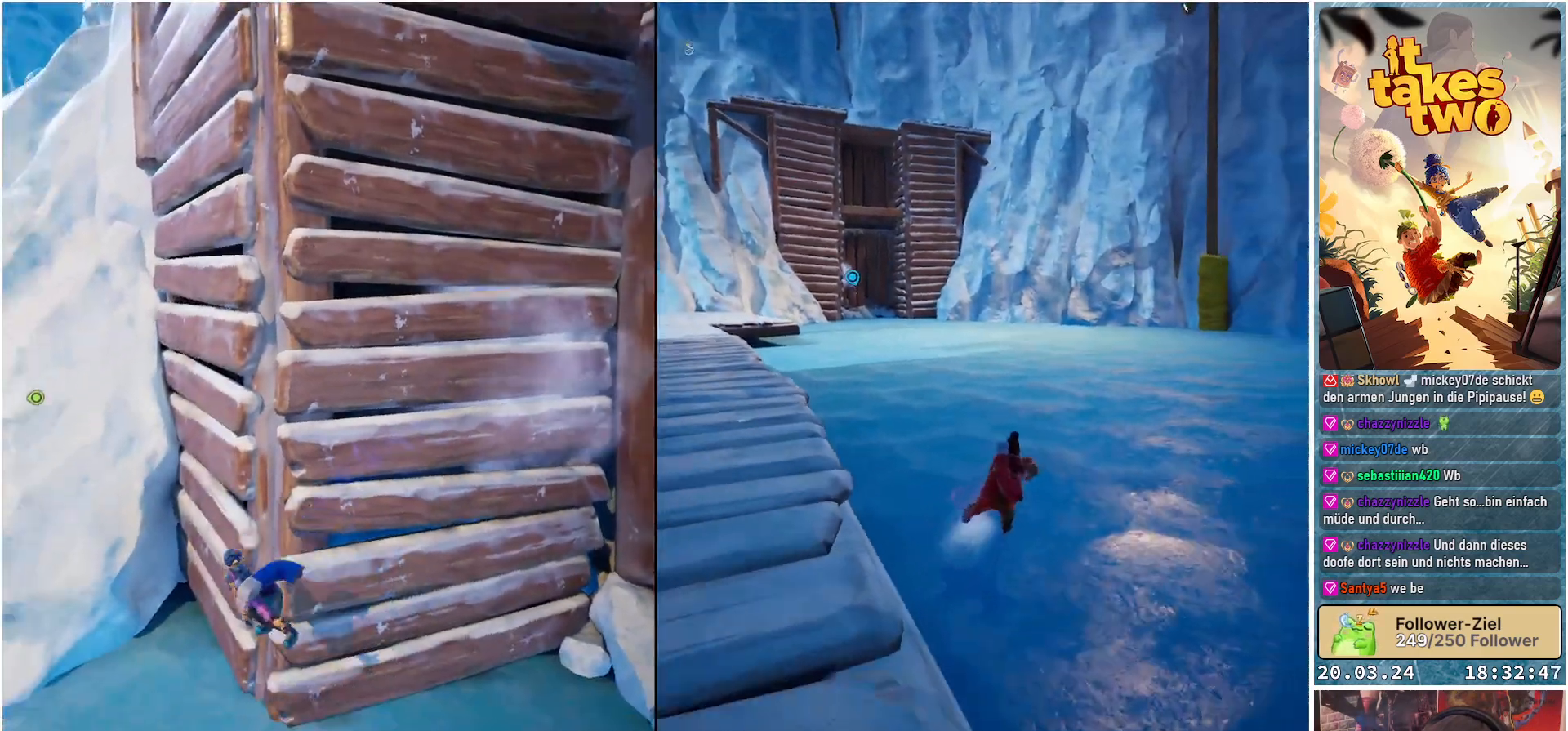
{"buttons": [], "left_stick": "left", "right_stick": "left", "events": [[50, "A", "up"], [350, "left_stick", "left"], [400, "right_stick", "left"]]}
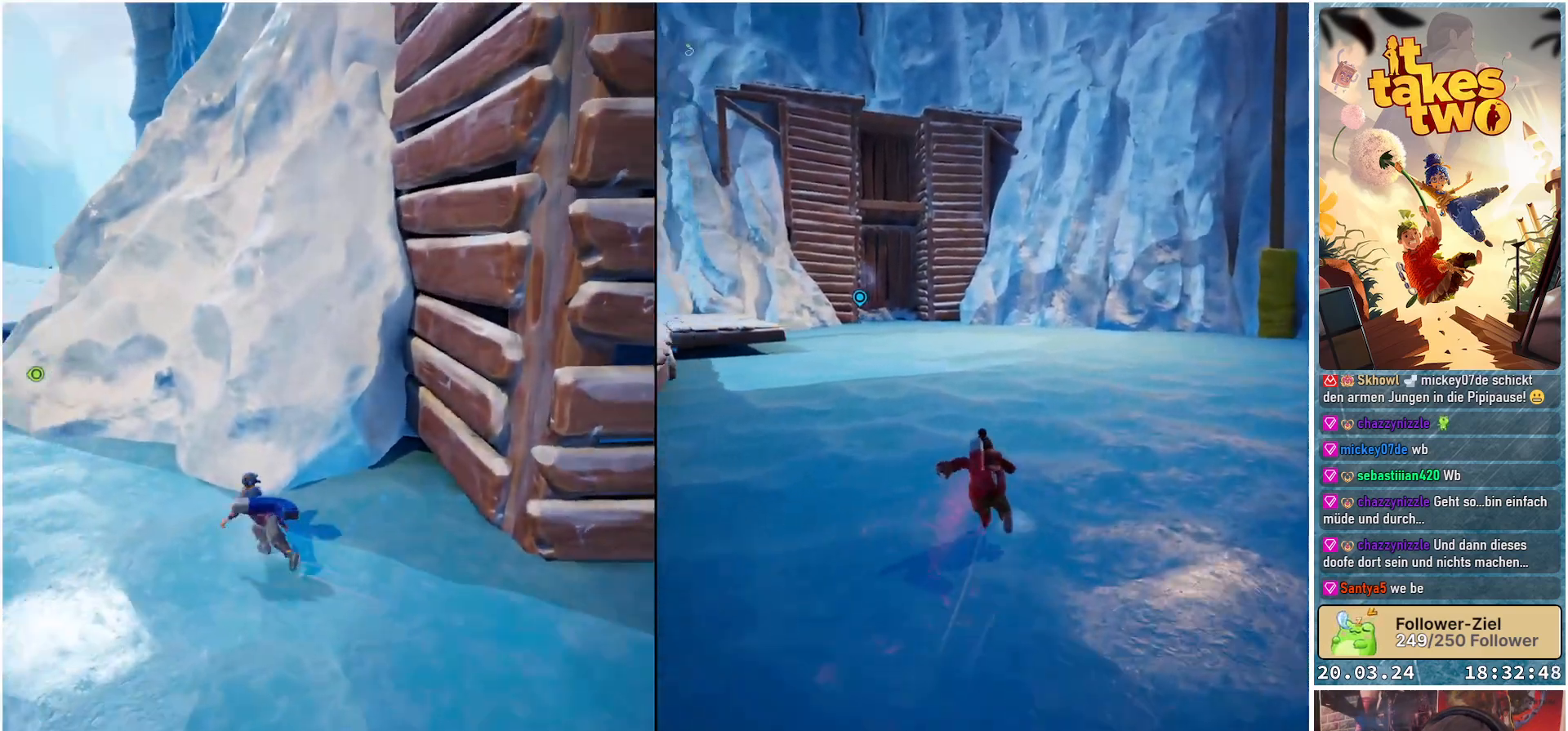
{"buttons": [], "left_stick": "up", "right_stick": "center", "events": [[17, "left_stick", "up-left"], [250, "left_stick", "up"], [283, "right_stick", "center"]]}
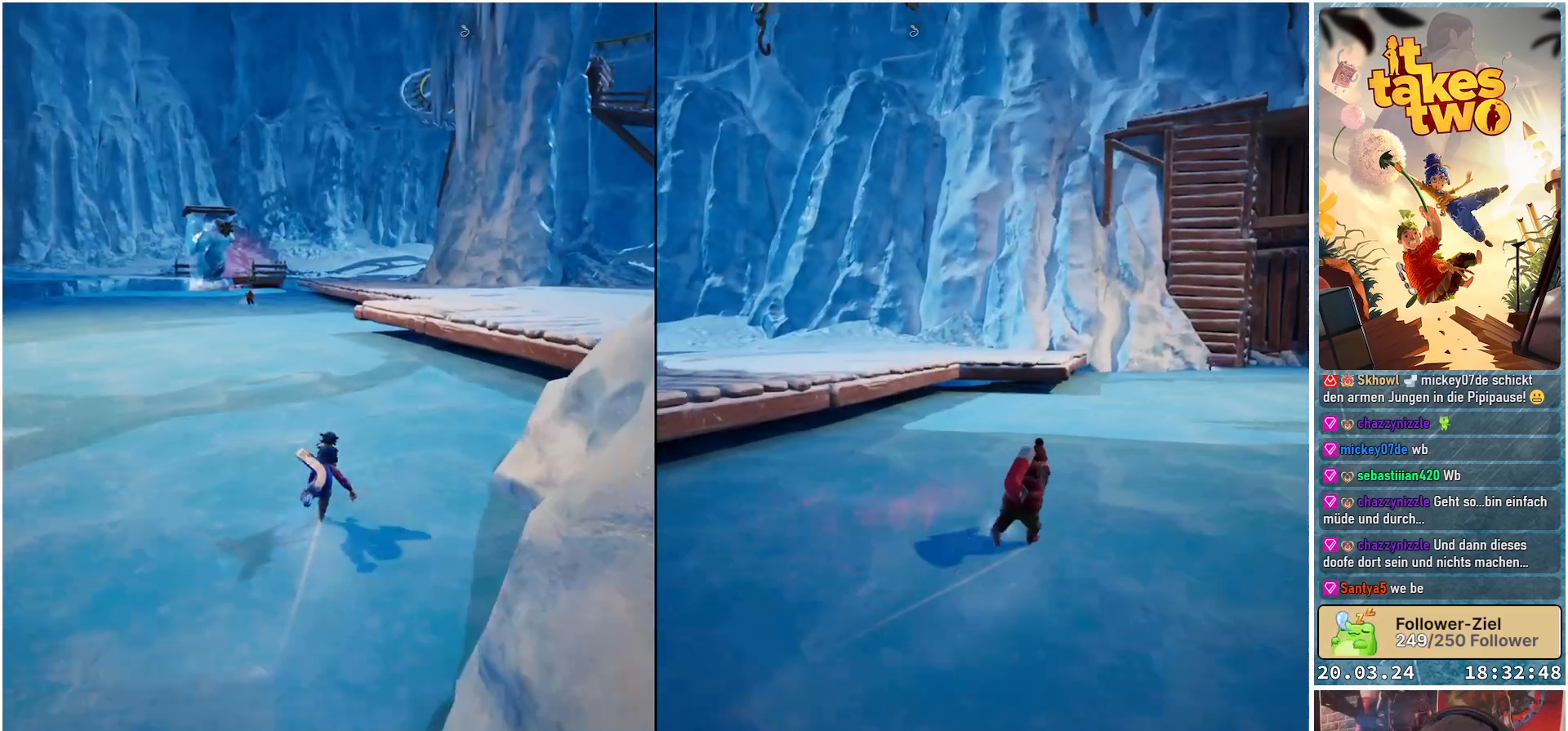
{"buttons": ["A"], "left_stick": "up-right", "right_stick": "center", "events": [[217, "left_stick", "up-right"], [433, "A", "down"]]}
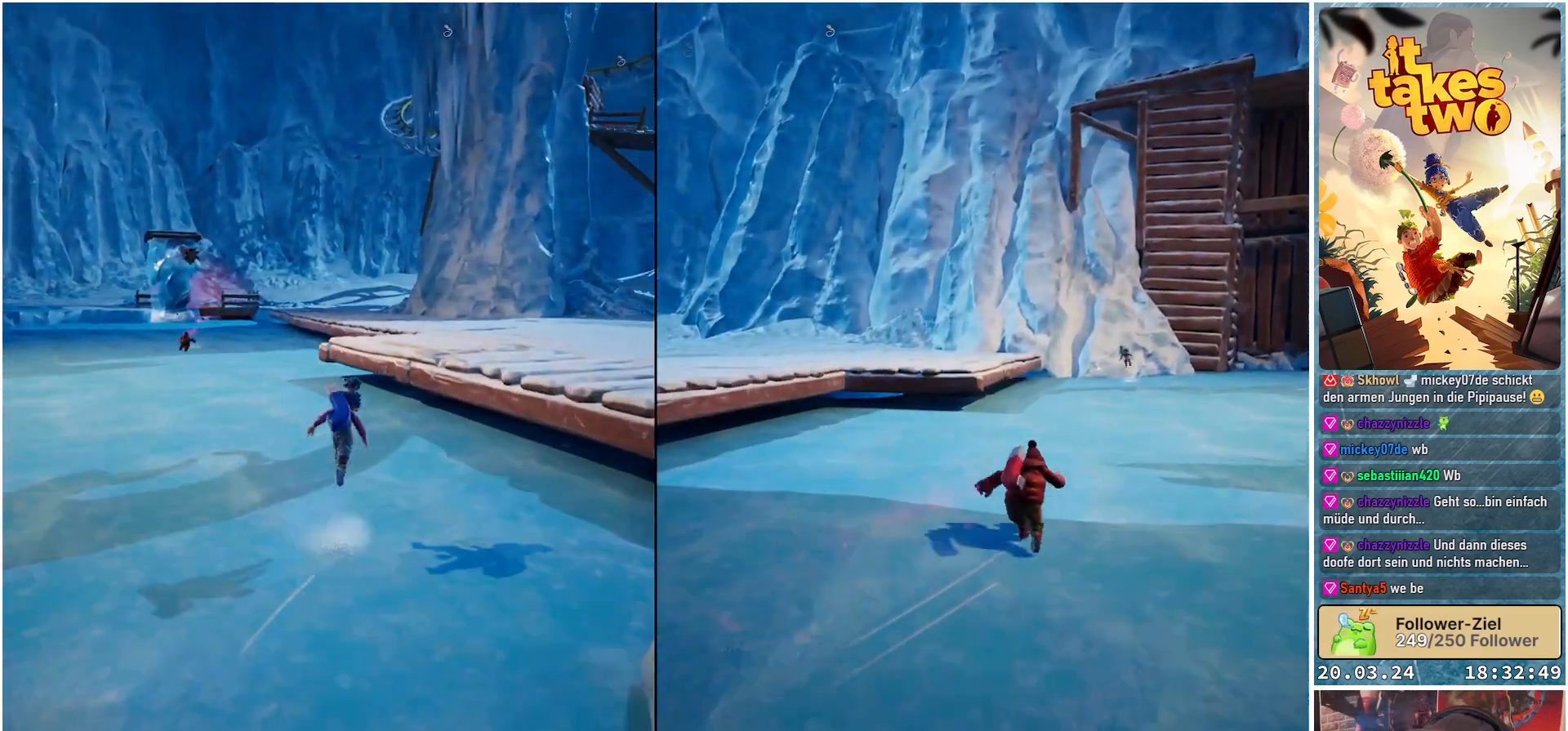
{"buttons": [], "left_stick": "up-right", "right_stick": "center", "events": [[83, "A", "up"], [250, "X", "down"], [350, "X", "up"]]}
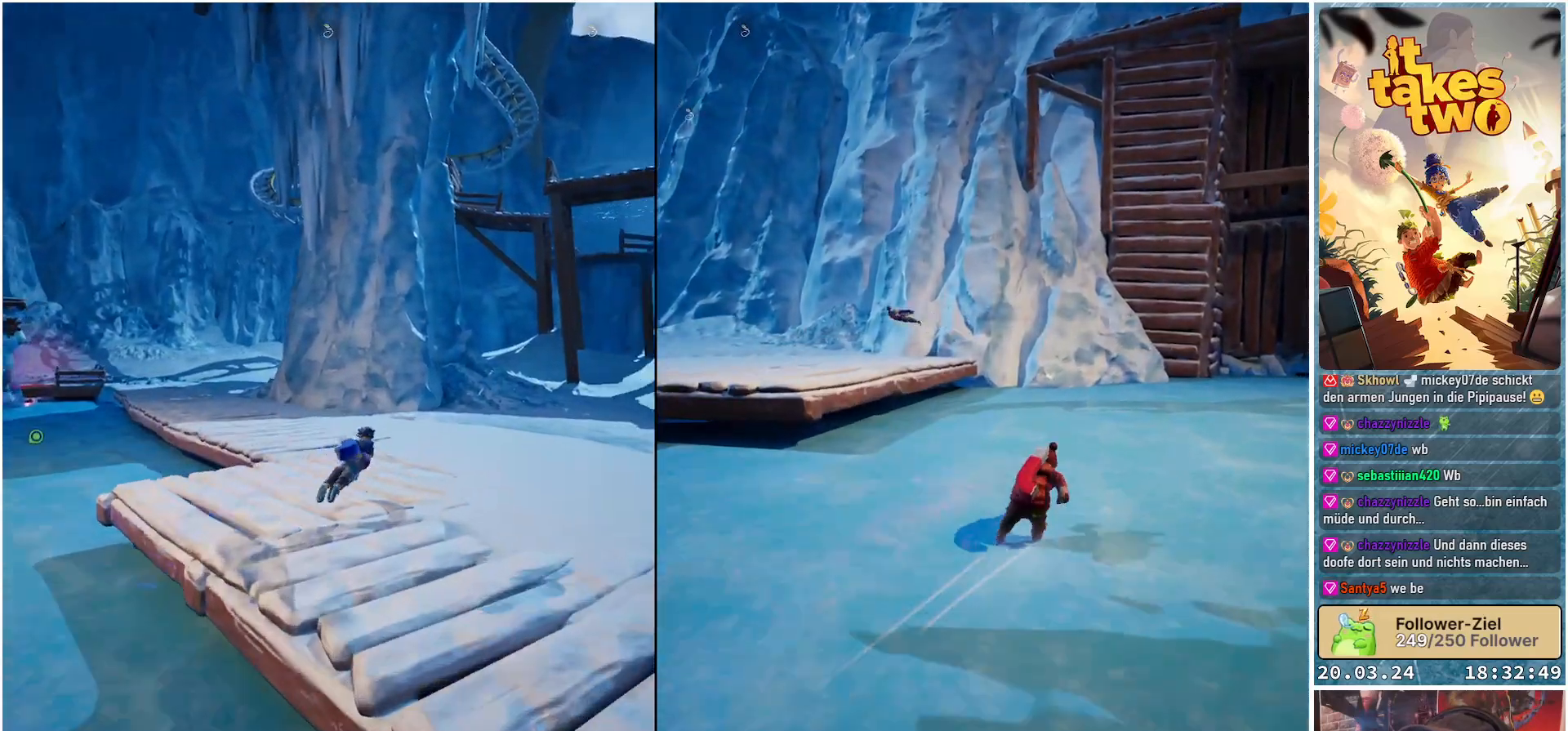
{"buttons": [], "left_stick": "center", "right_stick": "center", "events": [[50, "right_stick", "right"], [183, "left_stick", "center"], [450, "right_stick", "center"]]}
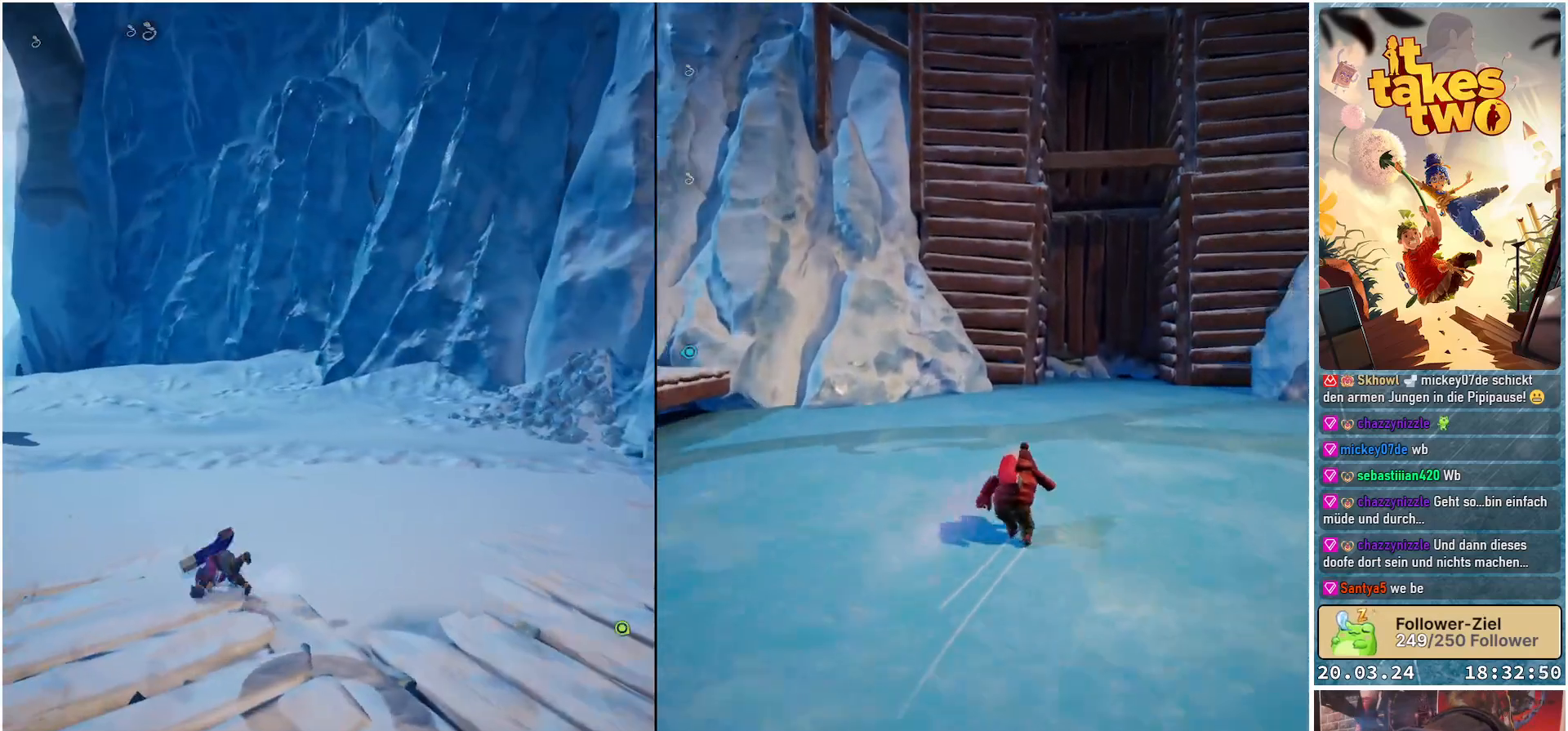
{"buttons": [], "left_stick": "up", "right_stick": "left", "events": [[100, "left_stick", "up-left"], [250, "right_stick", "left"], [417, "left_stick", "up"]]}
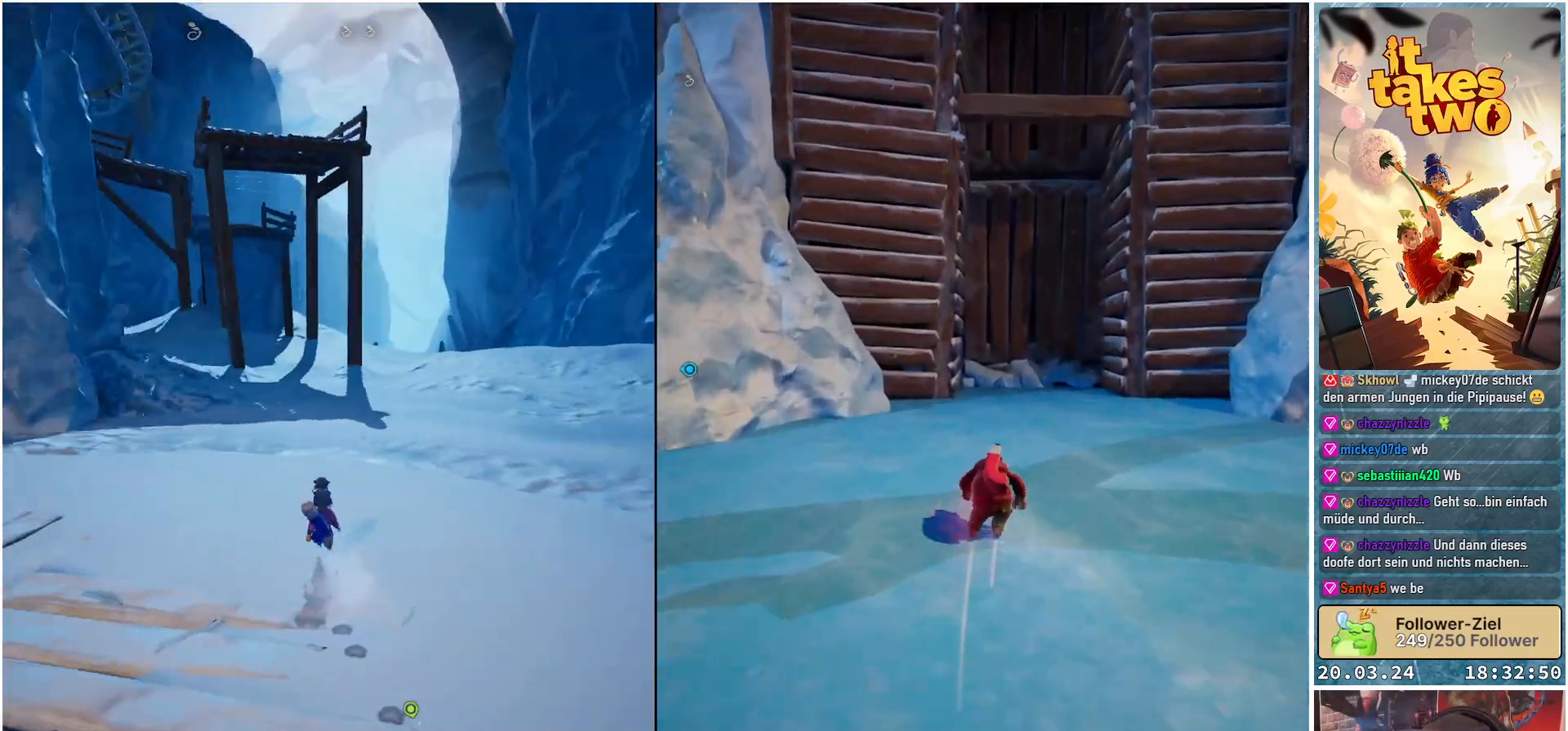
{"buttons": [], "left_stick": "up-right", "right_stick": "up", "events": [[100, "right_stick", "center"], [217, "left_stick", "up-right"], [383, "right_stick", "up"]]}
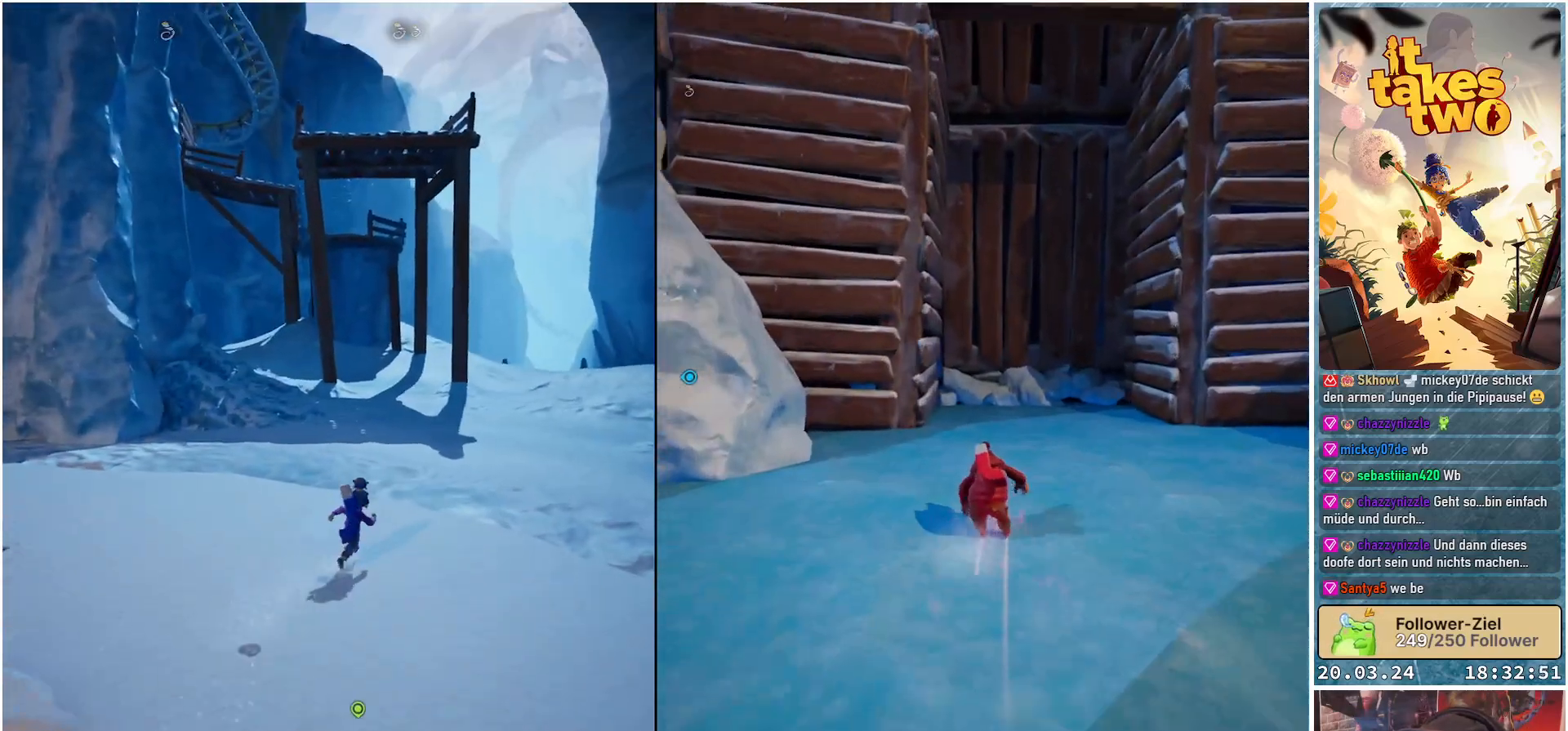
{"buttons": [], "left_stick": "up", "right_stick": "center", "events": [[83, "right_stick", "center"], [333, "left_stick", "up"]]}
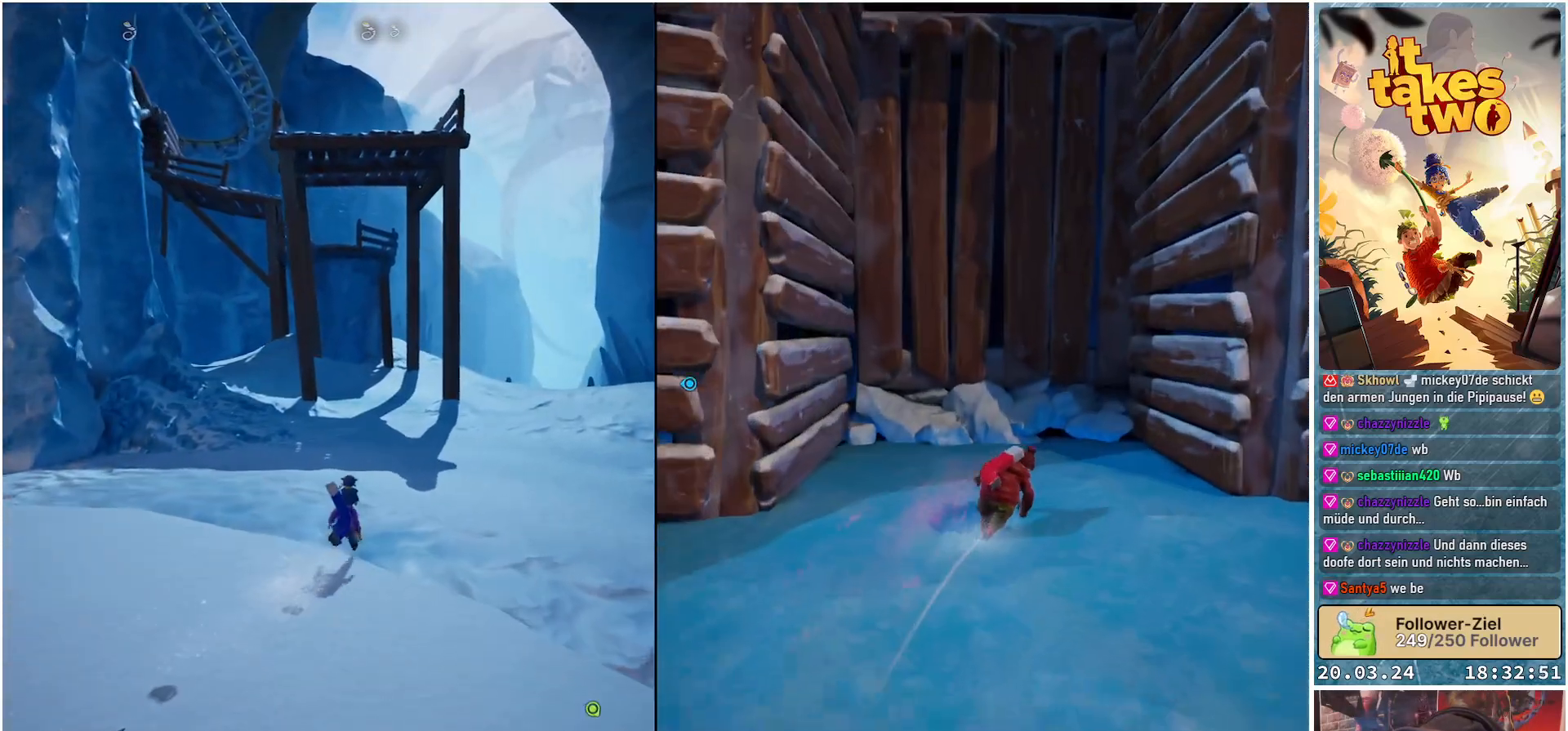
{"buttons": [], "left_stick": "up-right", "right_stick": "left", "events": [[133, "L3", "down"], [300, "L3", "up"], [367, "left_stick", "up-right"], [467, "right_stick", "left"]]}
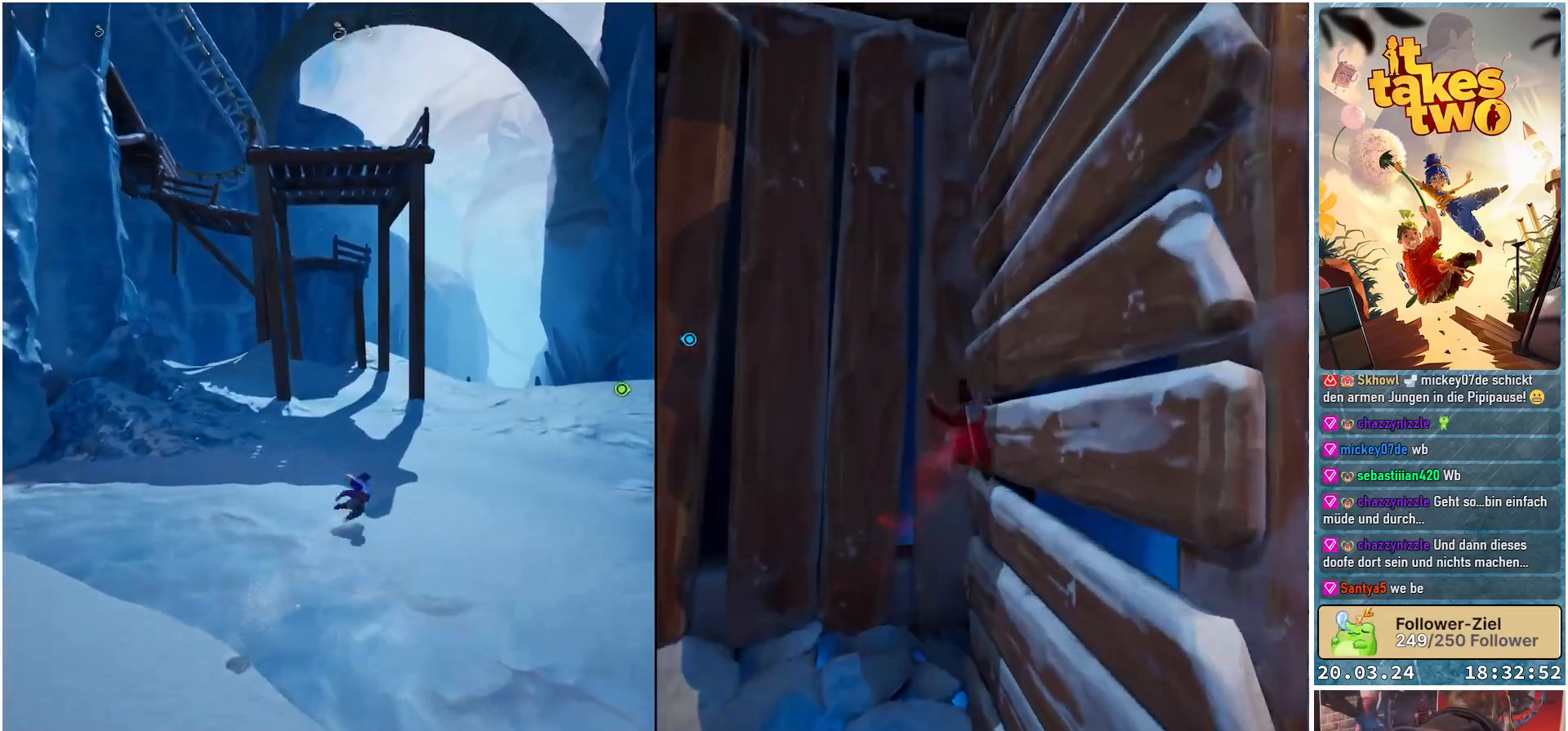
{"buttons": [], "left_stick": "up-right", "right_stick": "left", "events": []}
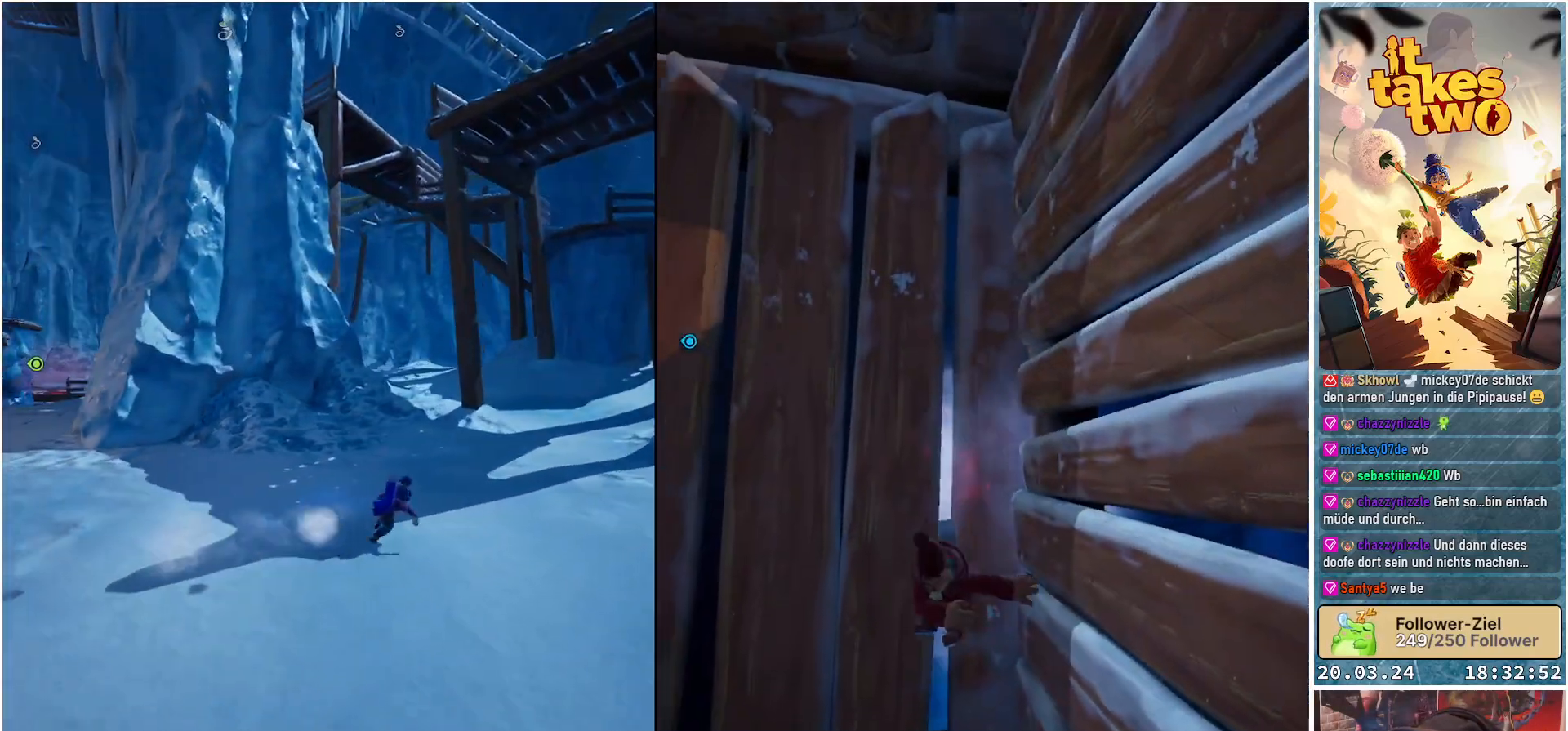
{"buttons": [], "left_stick": "up-right", "right_stick": "left", "events": []}
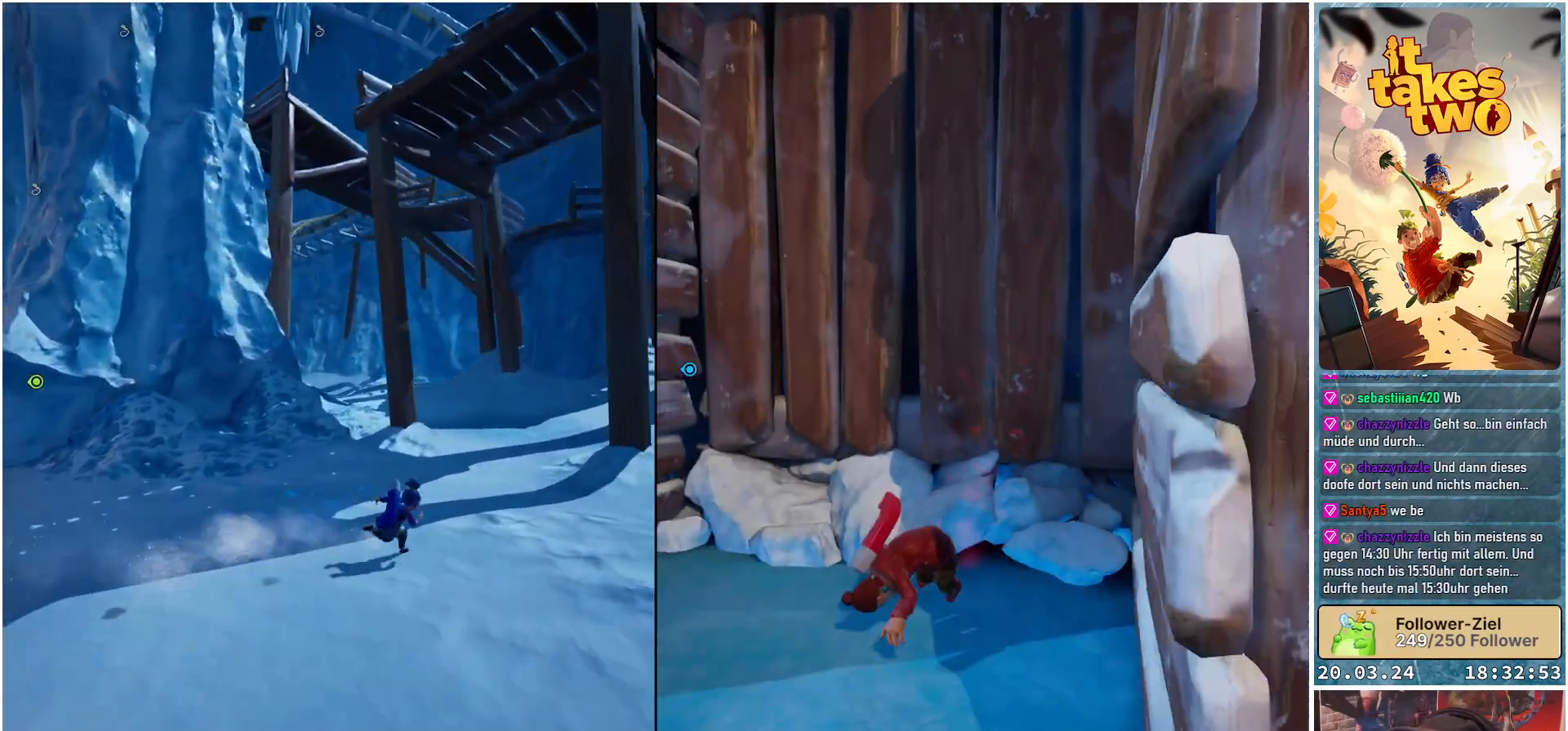
{"buttons": [], "left_stick": "up-right", "right_stick": "center", "events": [[33, "right_stick", "center"]]}
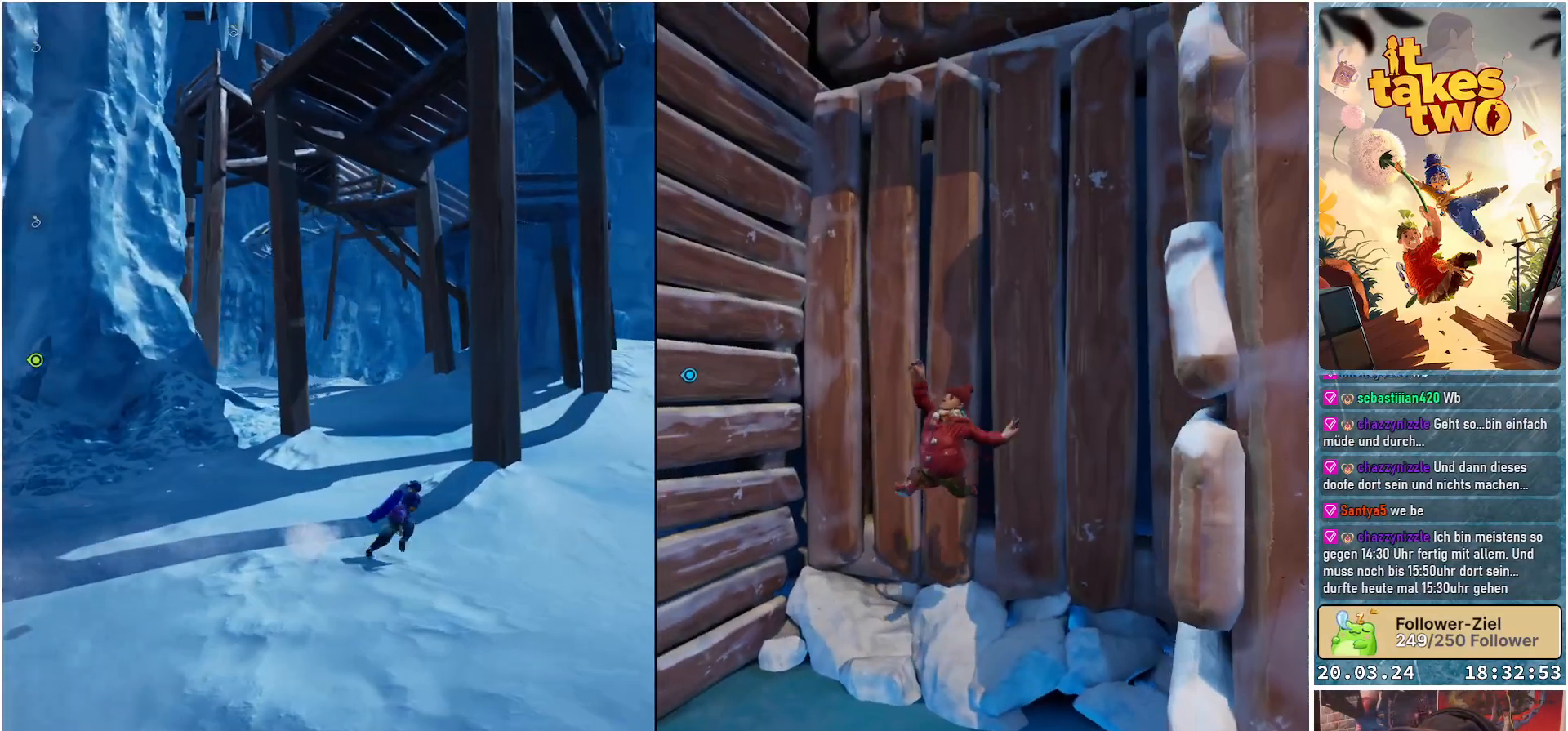
{"buttons": [], "left_stick": "up-right", "right_stick": "center", "events": []}
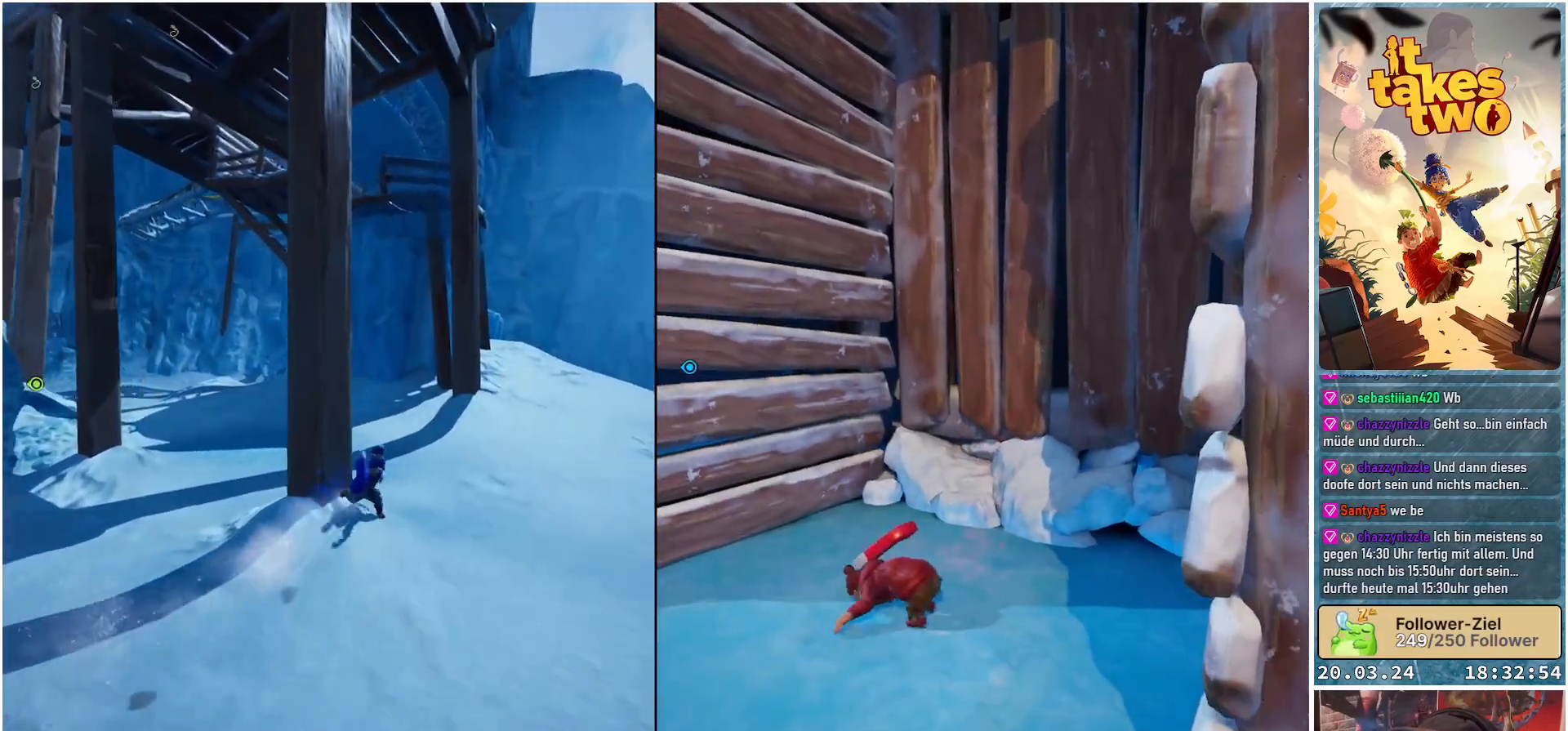
{"buttons": [], "left_stick": "center", "right_stick": "center", "events": [[50, "left_stick", "center"]]}